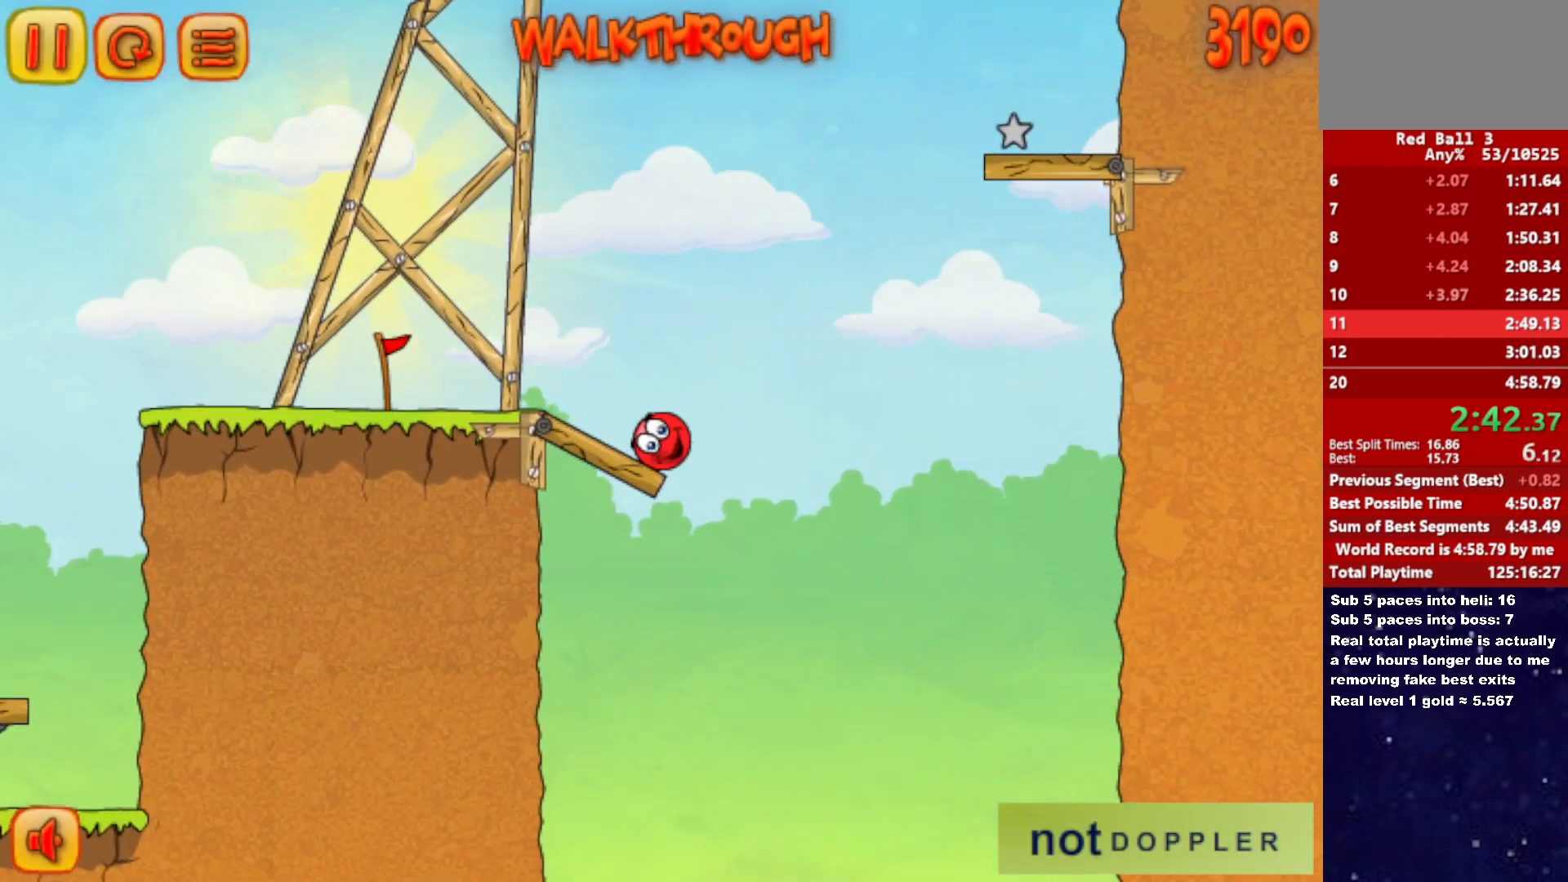
Gameplay with keyboard; each line is a JSON object with the keys held at the frame after it. "events" lists presses ("down") and releases ("up") of "down", "left", "p", "r", "right" and "up" between this image and that frame as [ms after this image, input, new state], when the widget could be followed in between. No other keys are recorded. Mouse input is not recorded.
{"keys": ["right", "up"], "events": [[17, "up", "down"], [50, "right", "down"], [83, "left", "up"]]}
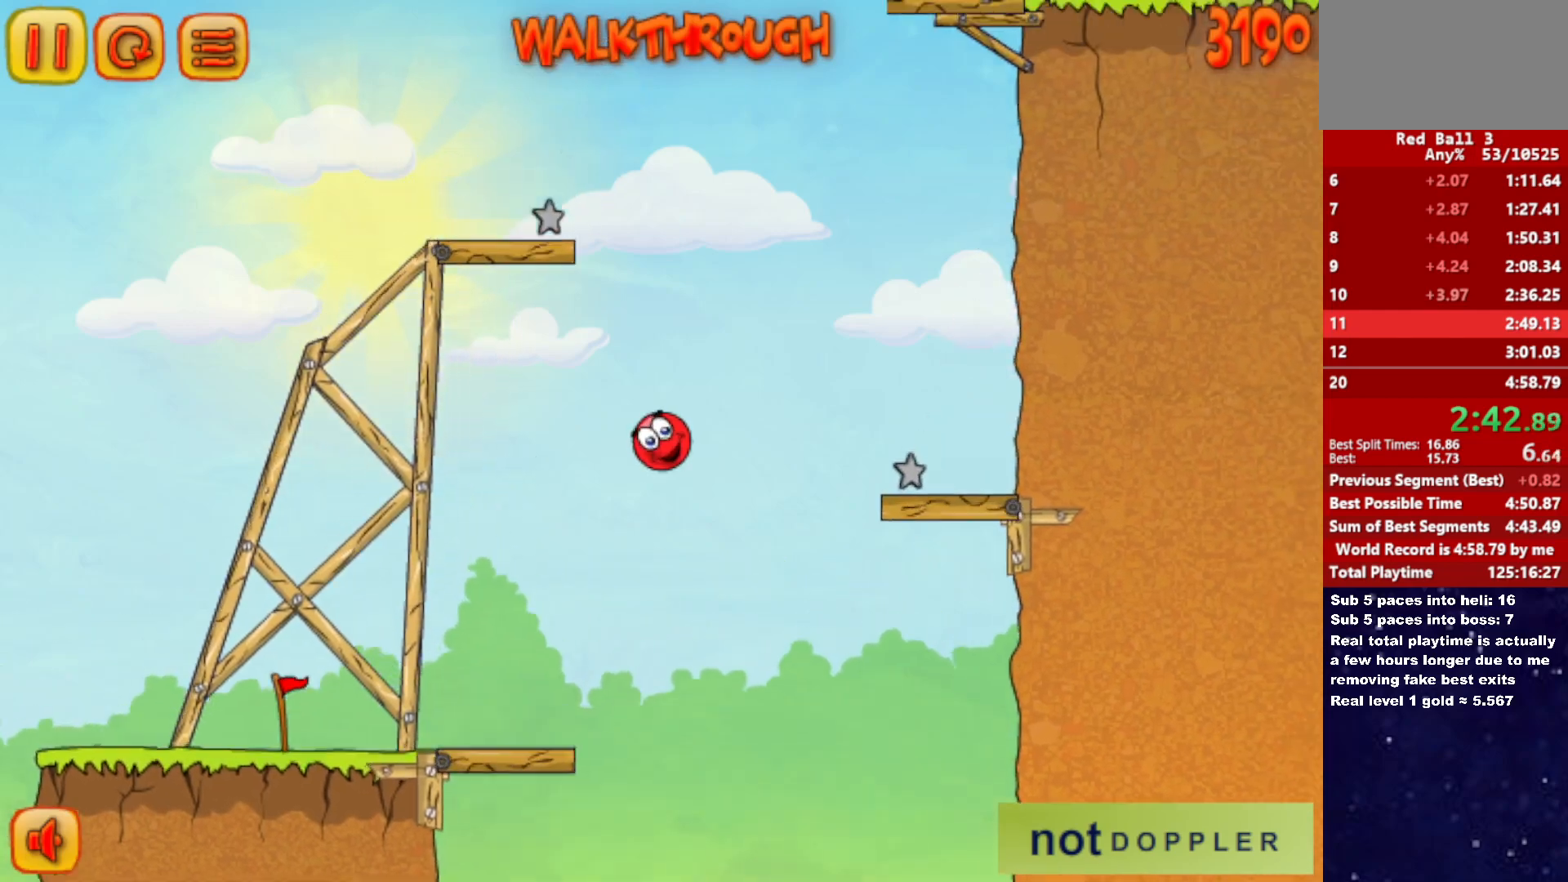
{"keys": ["left", "up"], "events": [[83, "left", "down"], [83, "right", "up"]]}
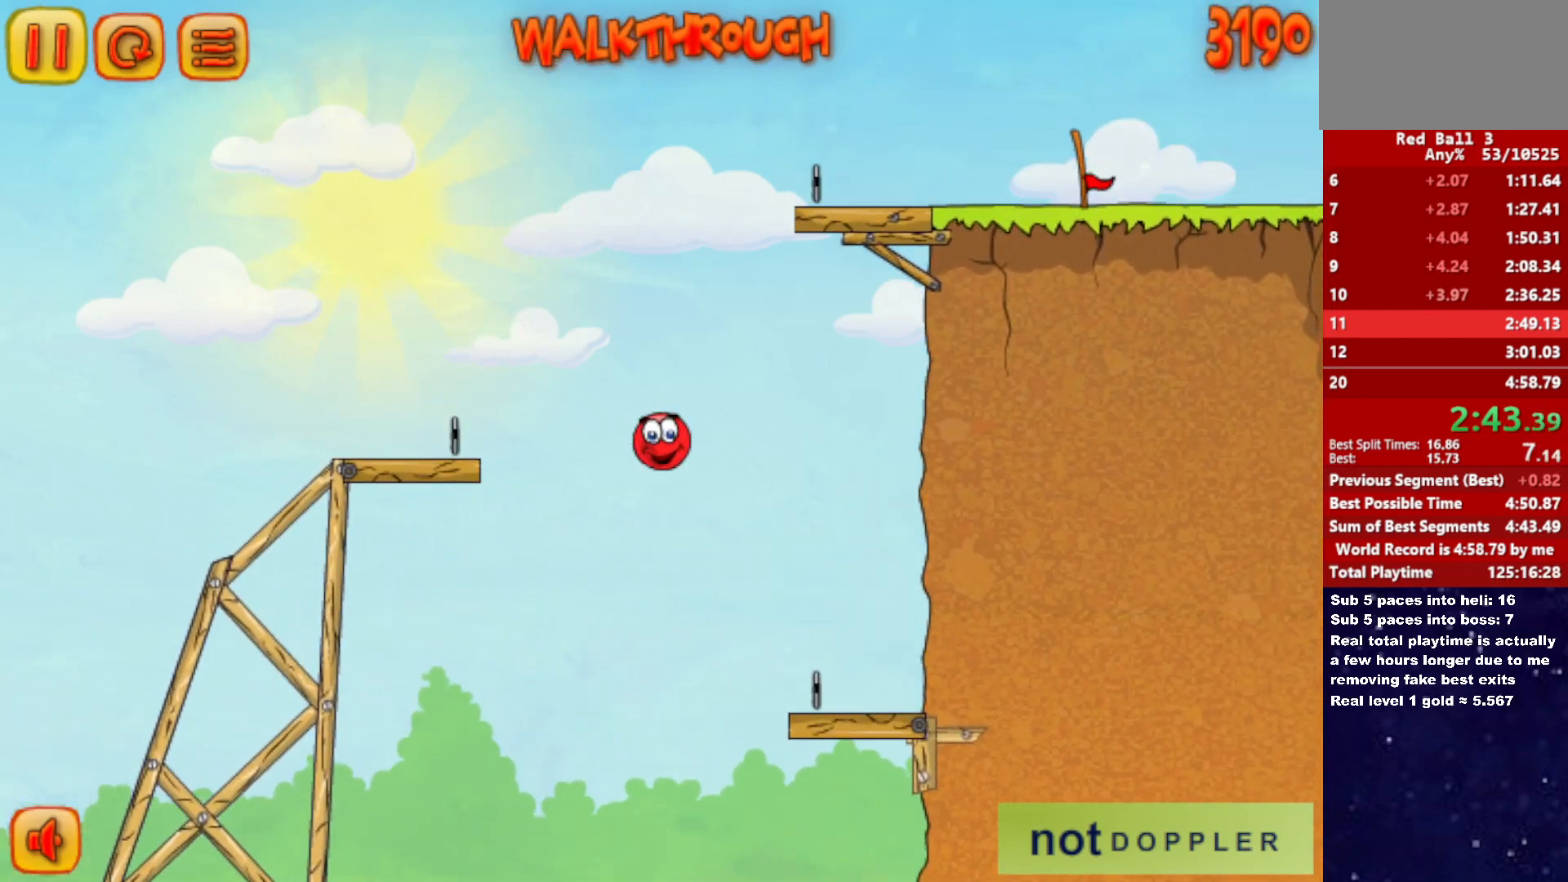
{"keys": ["left"], "events": [[233, "up", "up"]]}
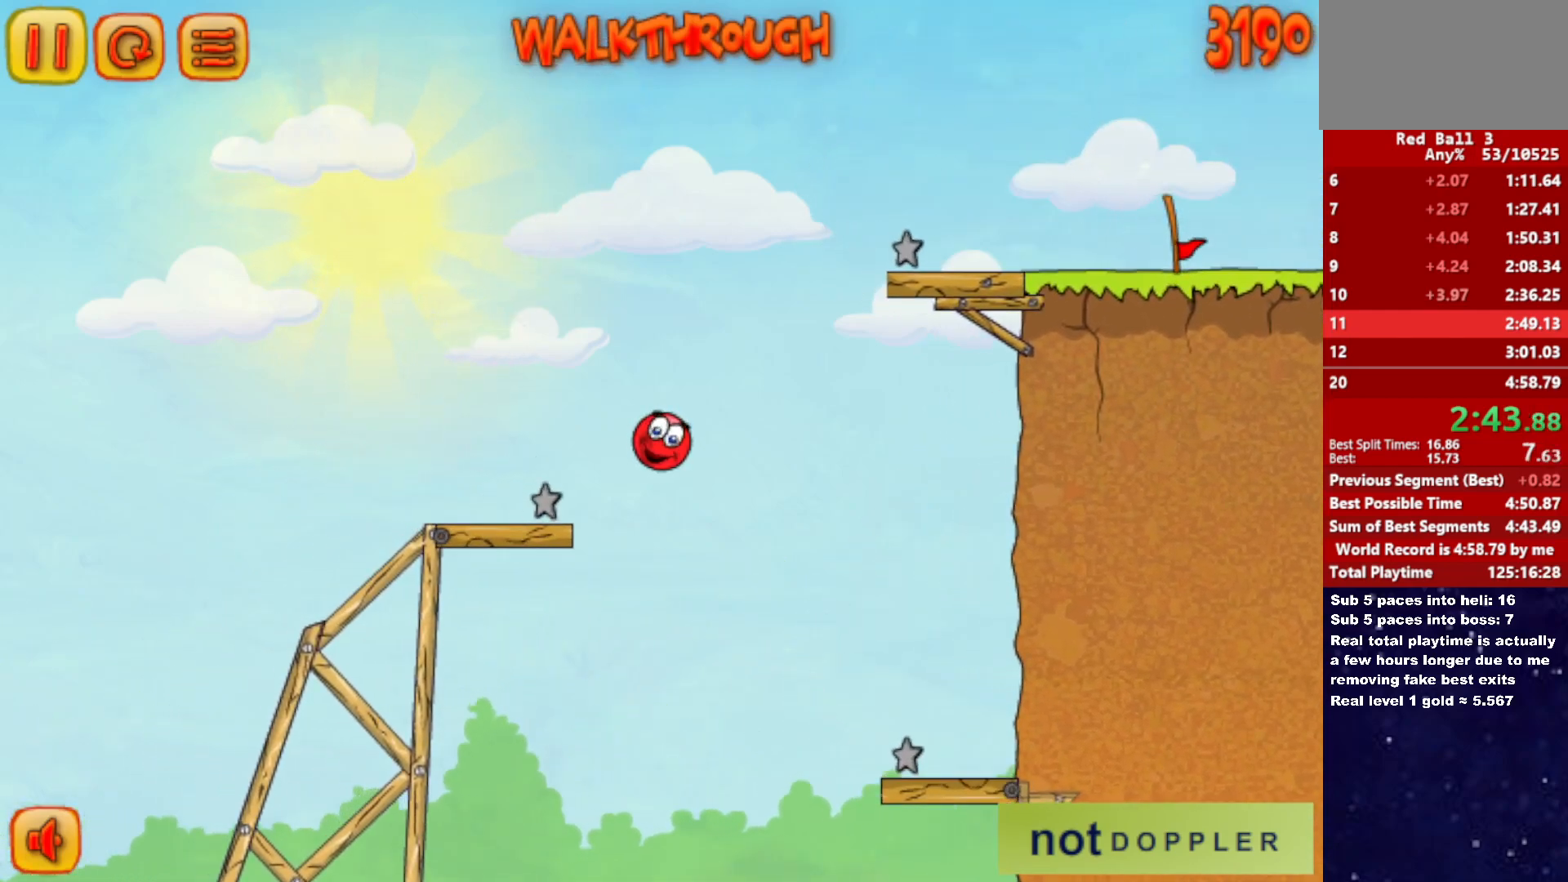
{"keys": ["right"], "events": [[217, "left", "up"], [233, "right", "down"]]}
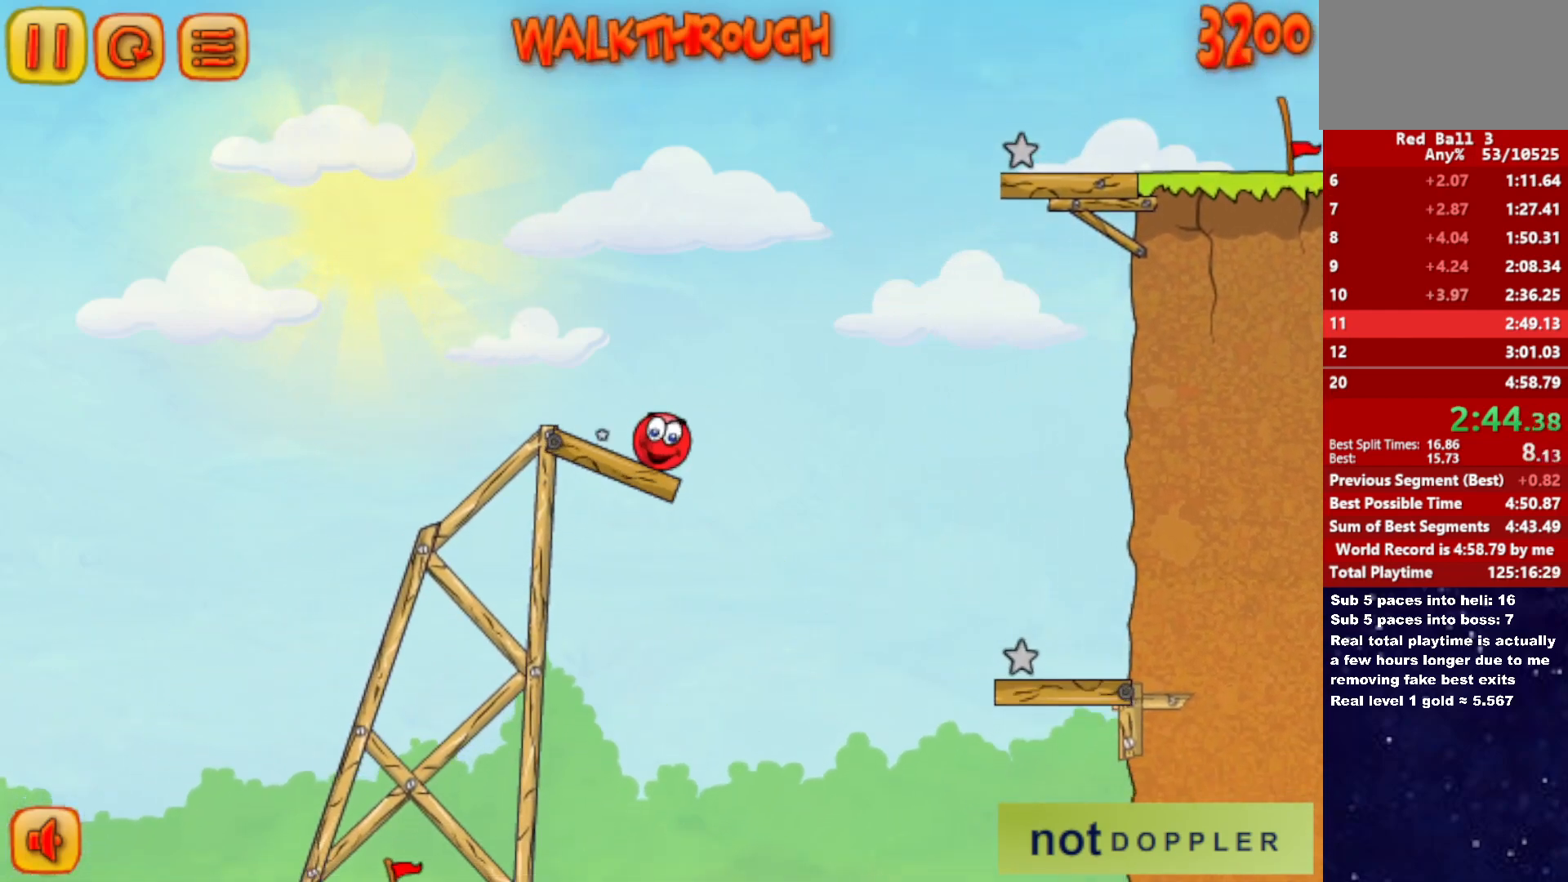
{"keys": ["right"], "events": [[167, "up", "down"], [250, "up", "up"]]}
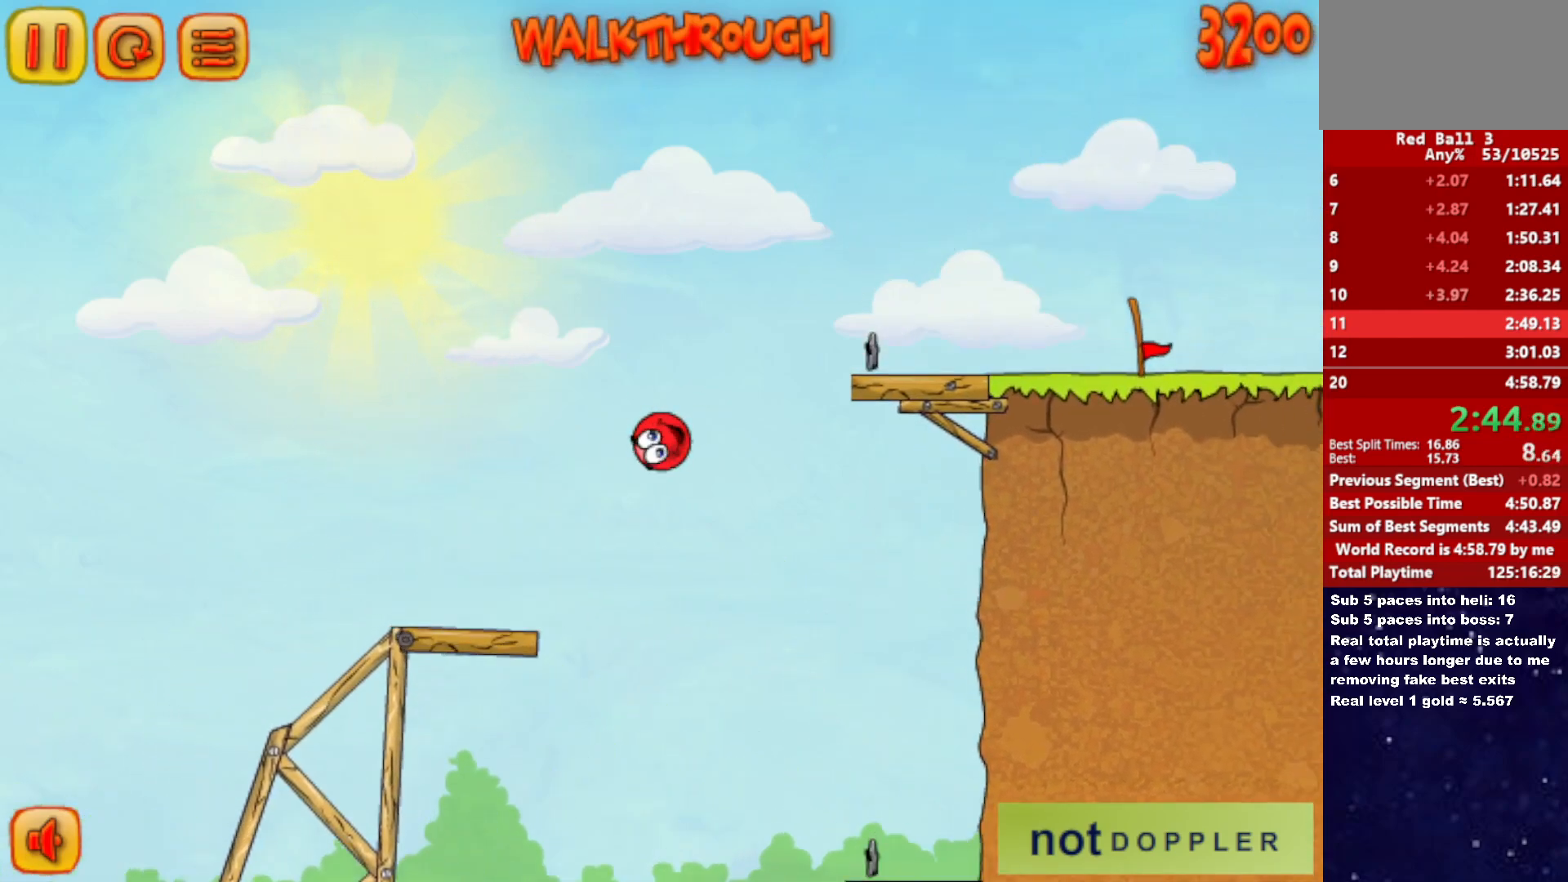
{"keys": ["right"], "events": [[117, "up", "down"], [150, "up", "up"]]}
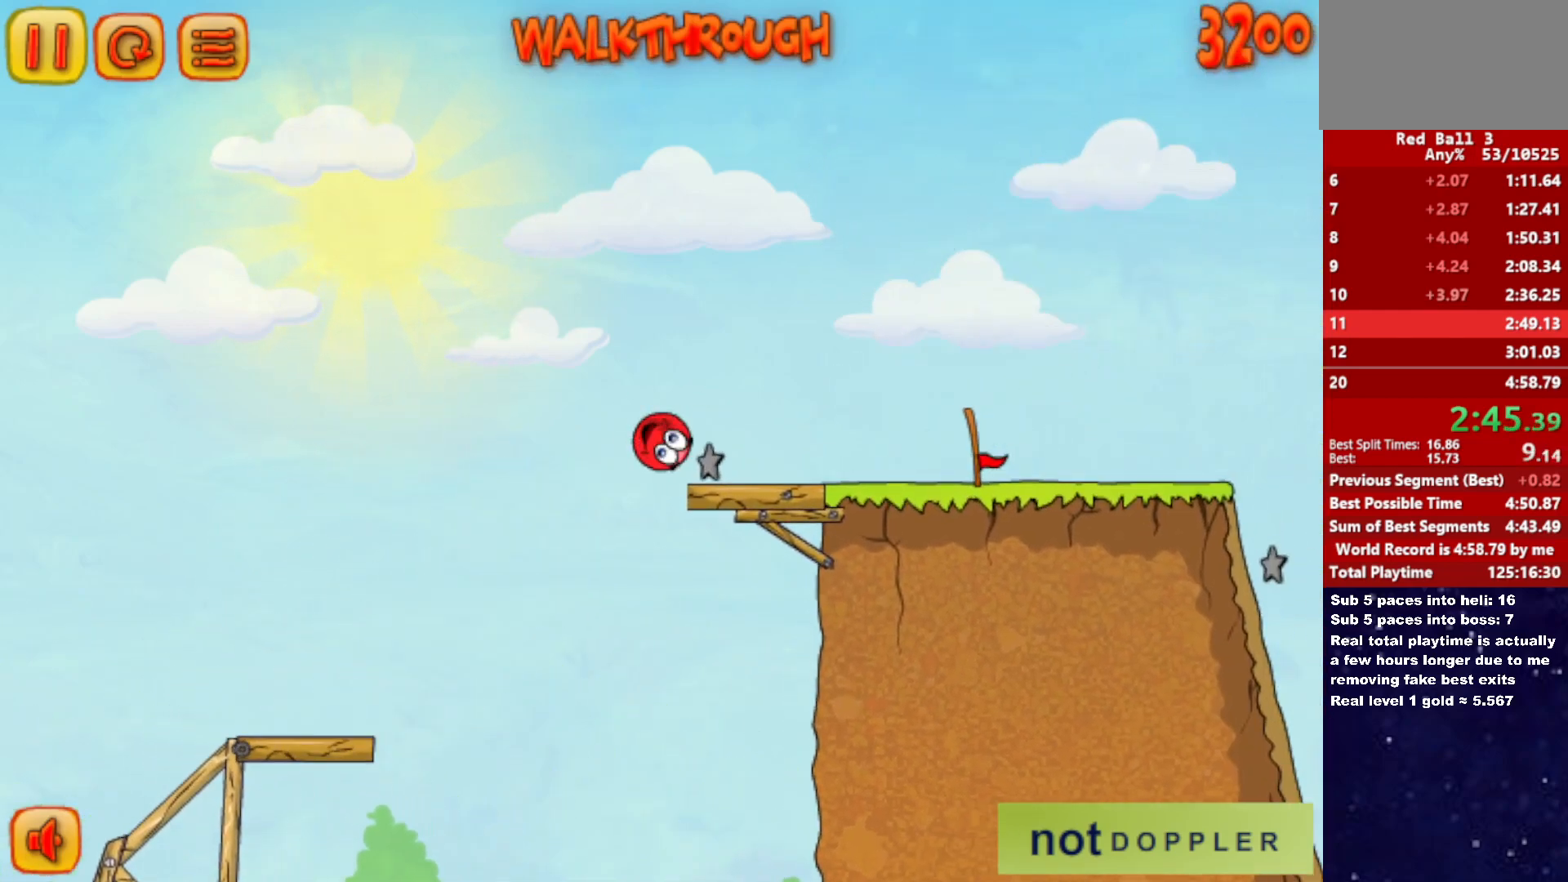
{"keys": ["right"], "events": [[300, "up", "down"], [350, "up", "up"]]}
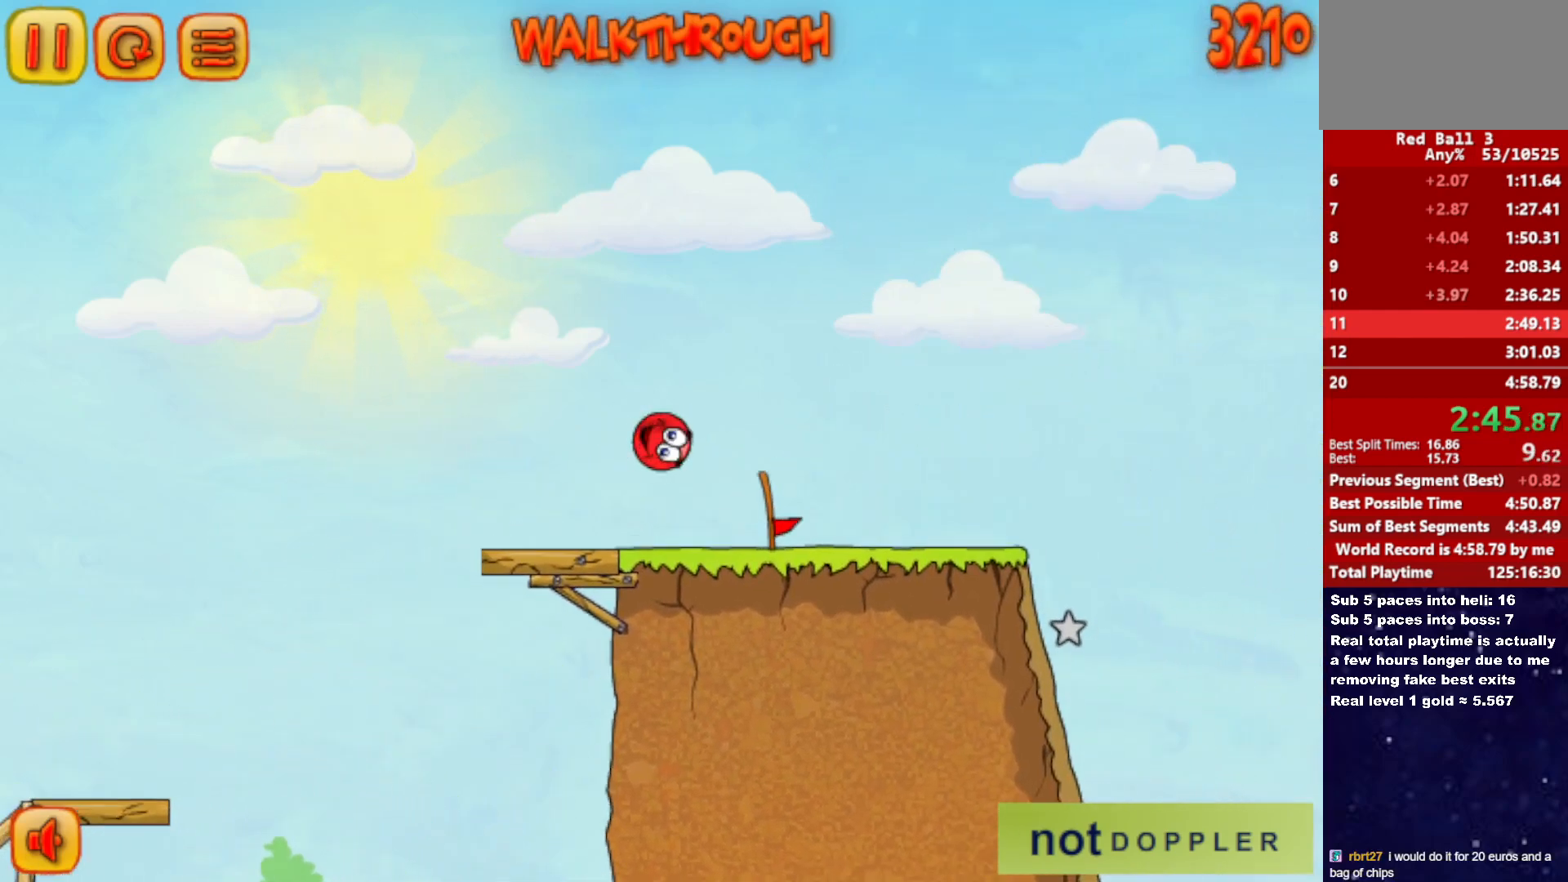
{"keys": ["right"], "events": []}
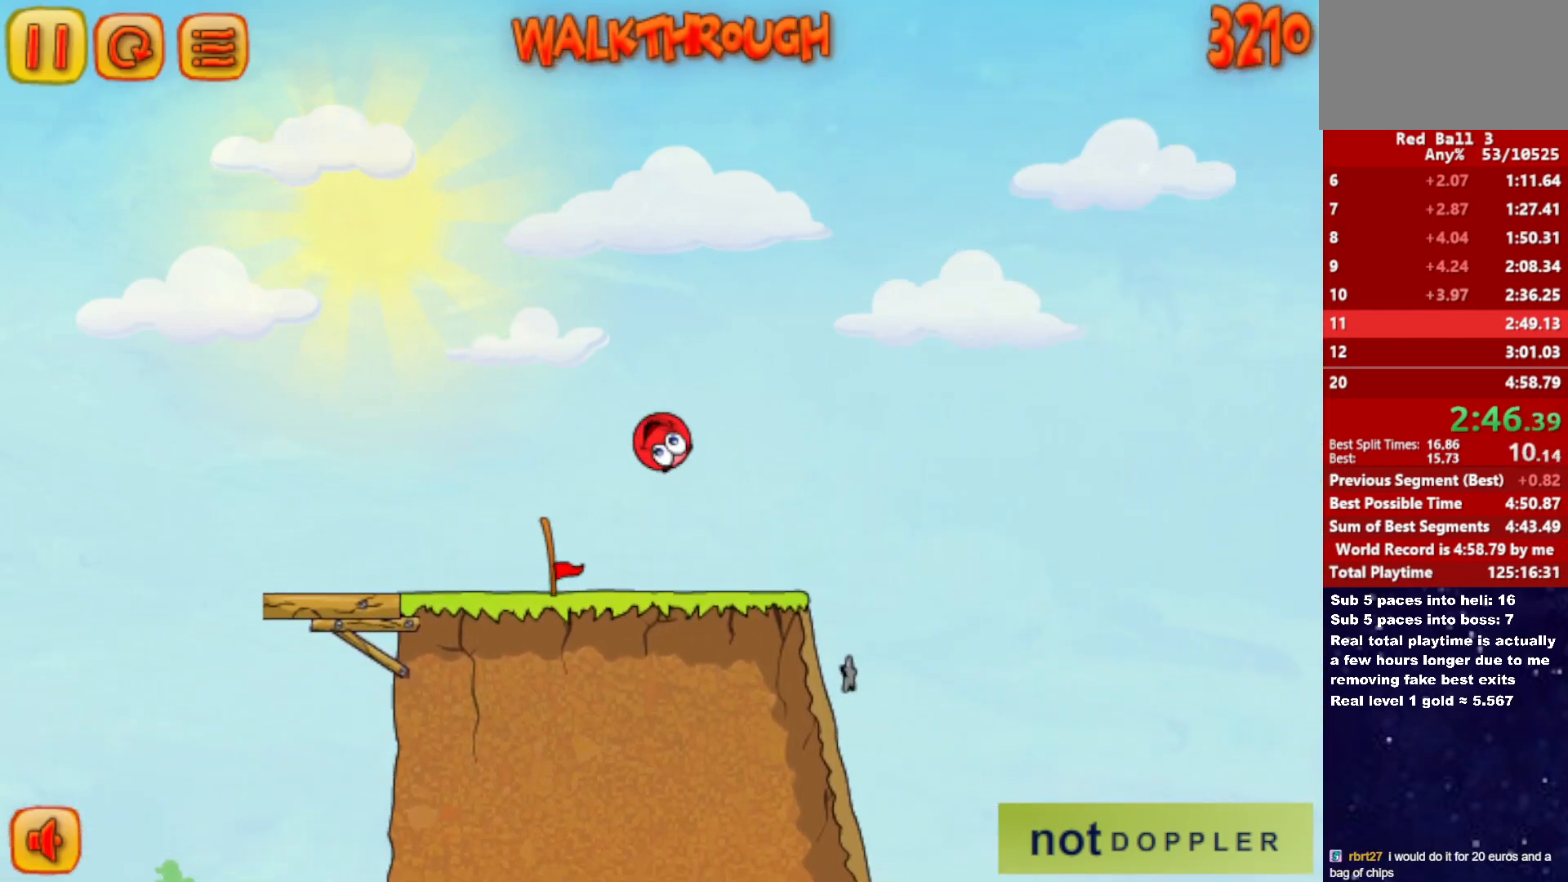
{"keys": ["left"], "events": [[200, "right", "up"], [250, "left", "down"]]}
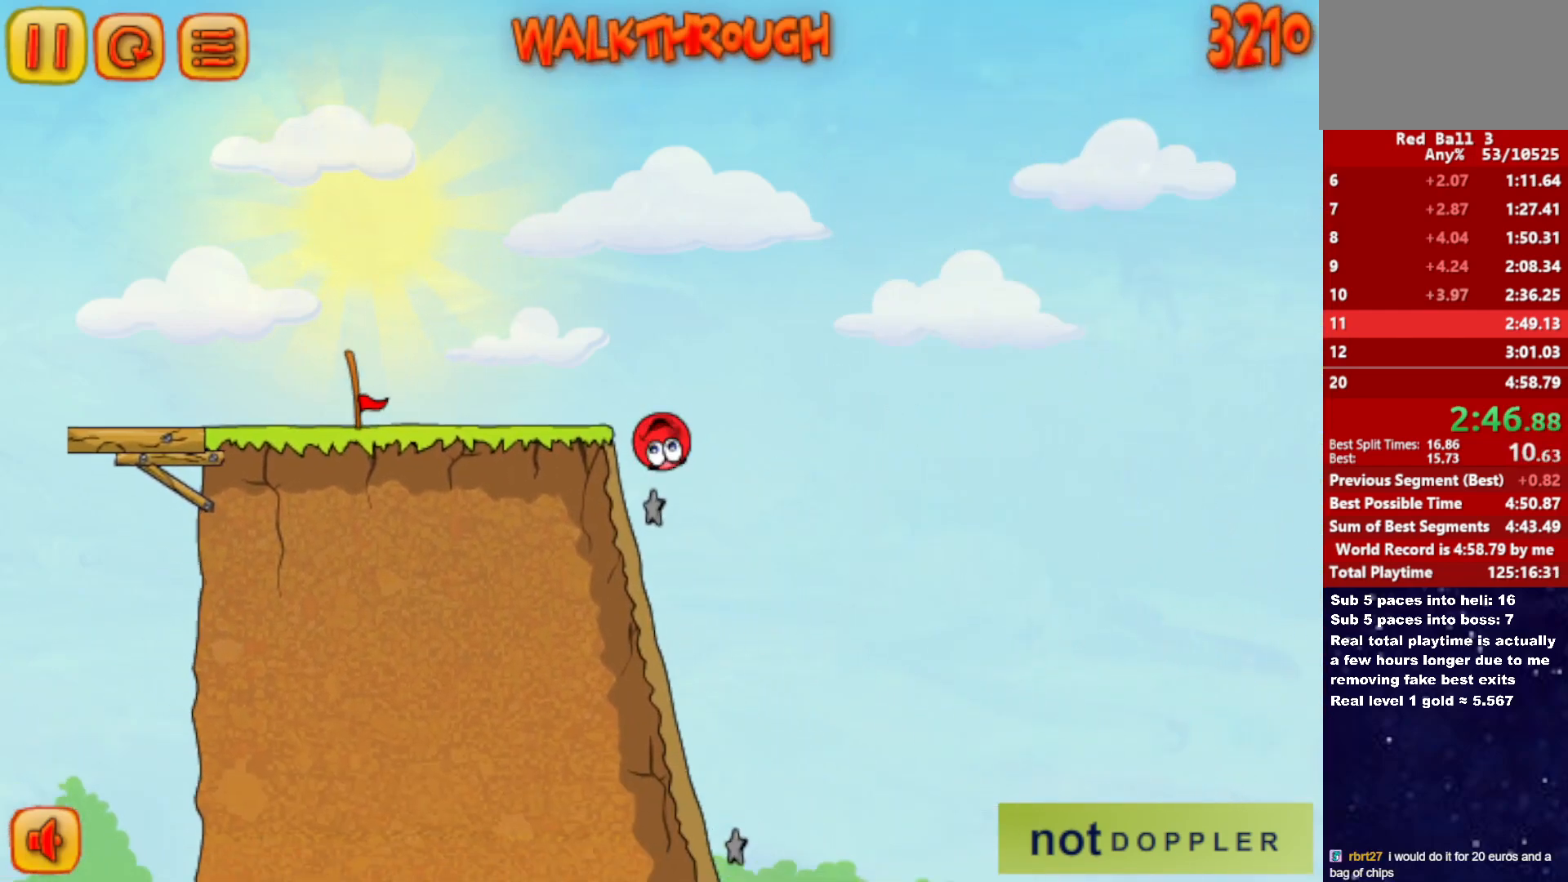
{"keys": [], "events": [[150, "left", "up"], [233, "right", "down"], [317, "right", "up"], [417, "right", "down"], [483, "right", "up"]]}
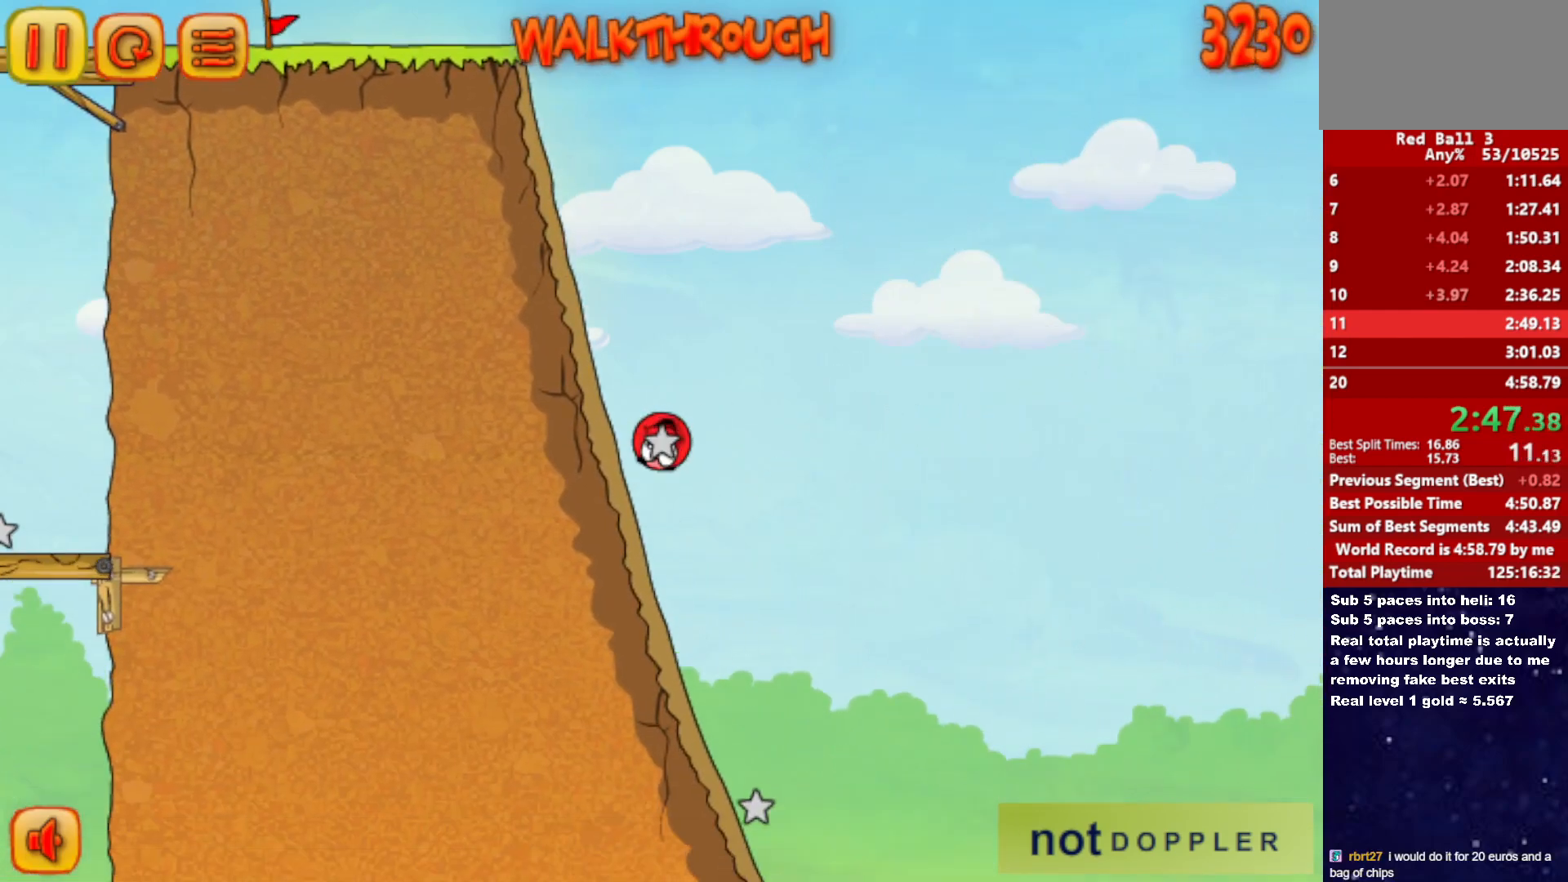
{"keys": ["right"], "events": [[150, "right", "down"]]}
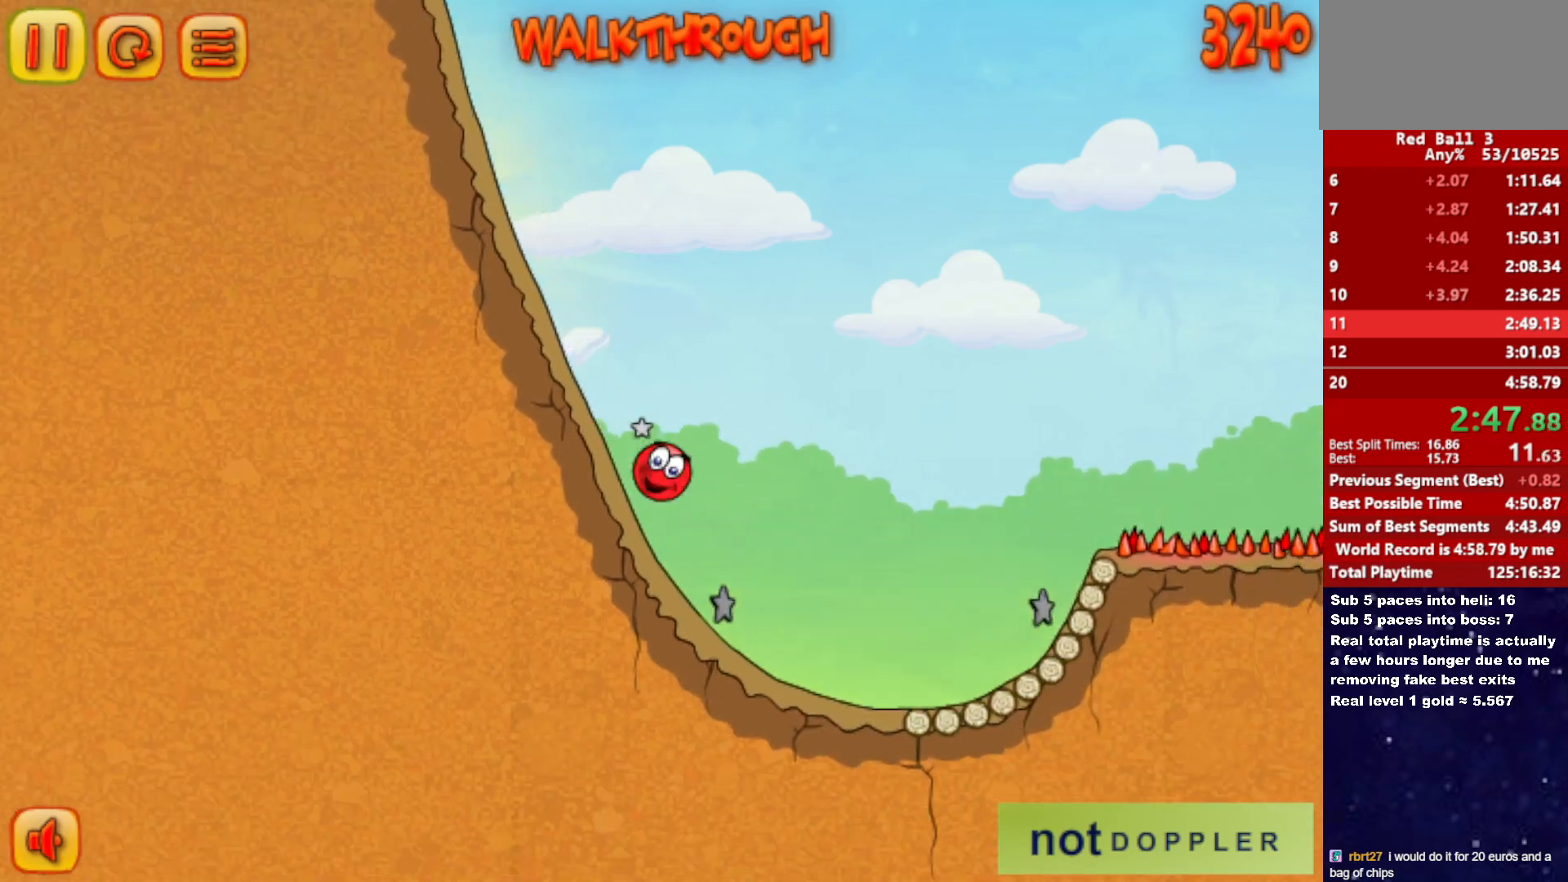
{"keys": ["right", "up"], "events": [[183, "up", "down"], [200, "p", "down"], [267, "p", "up"]]}
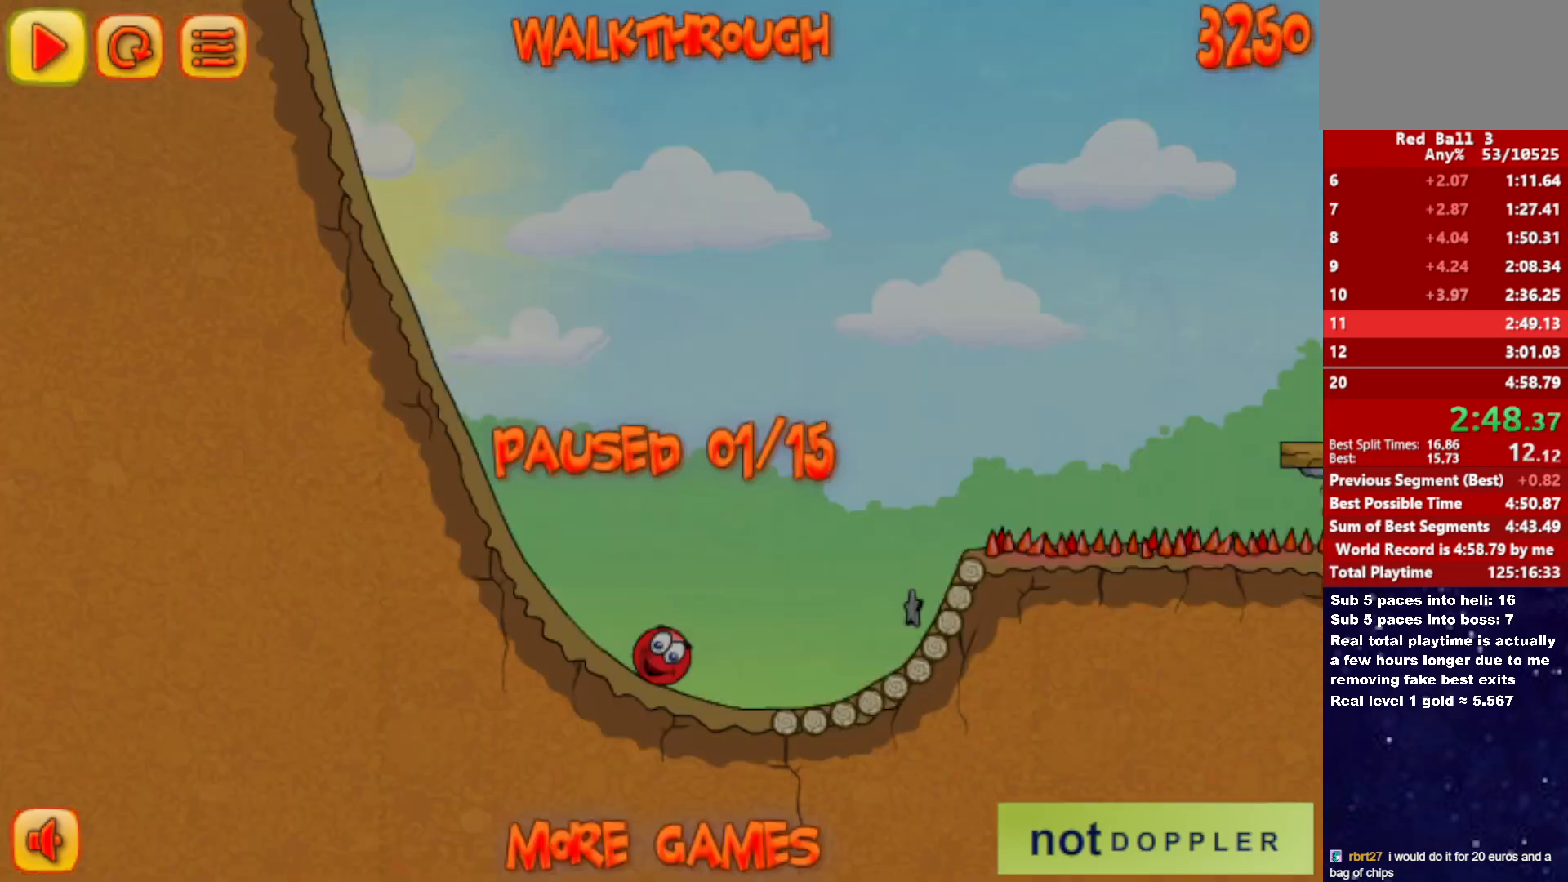
{"keys": ["right", "up"], "events": [[233, "p", "down"], [300, "p", "up"]]}
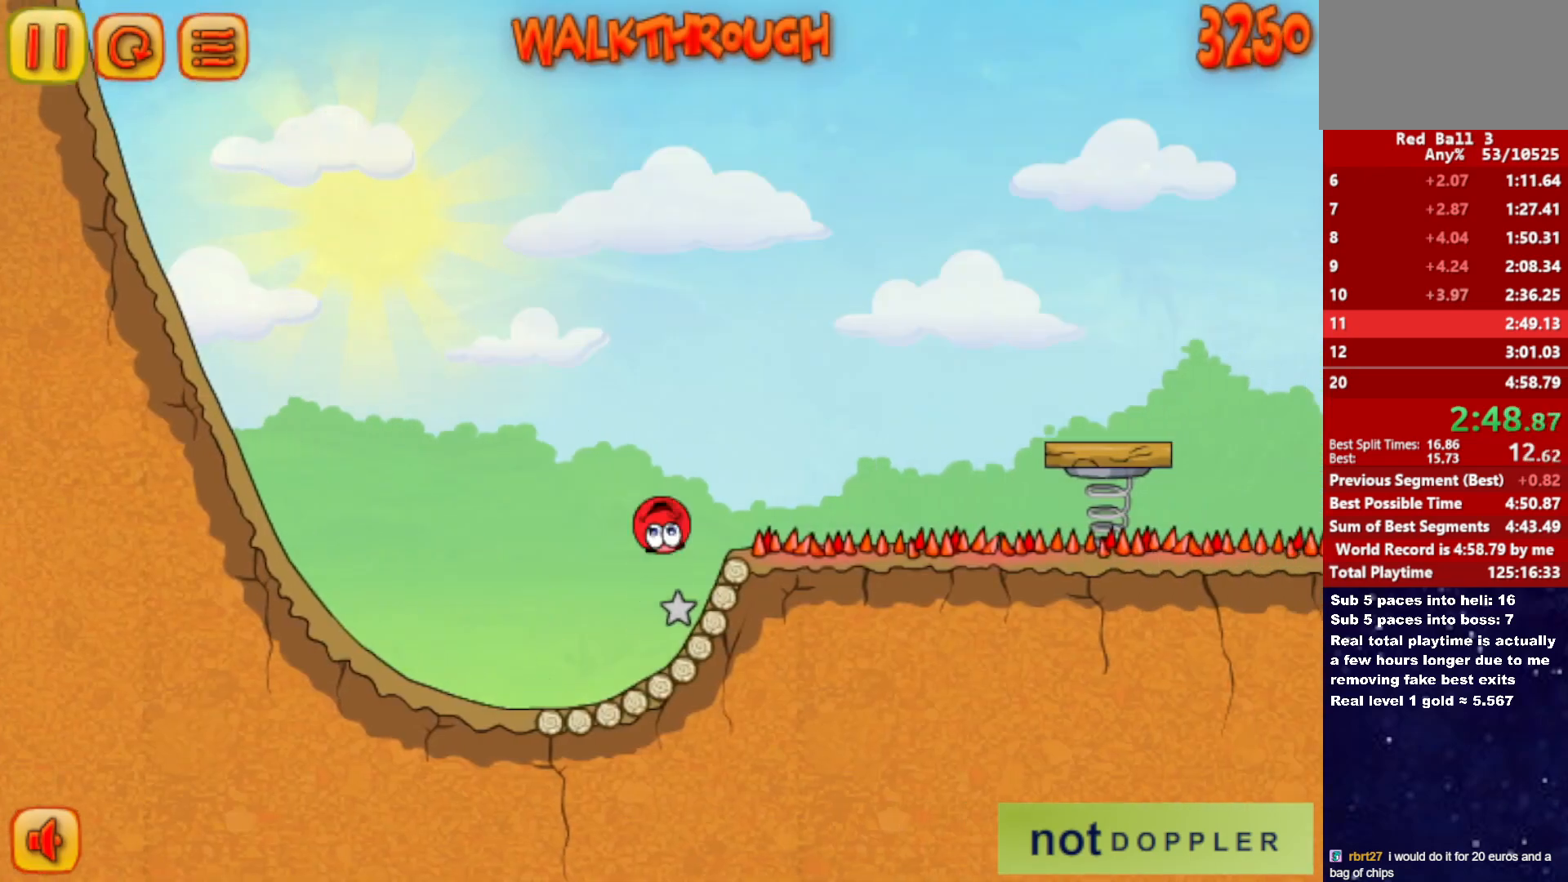
{"keys": ["right"], "events": [[100, "up", "up"]]}
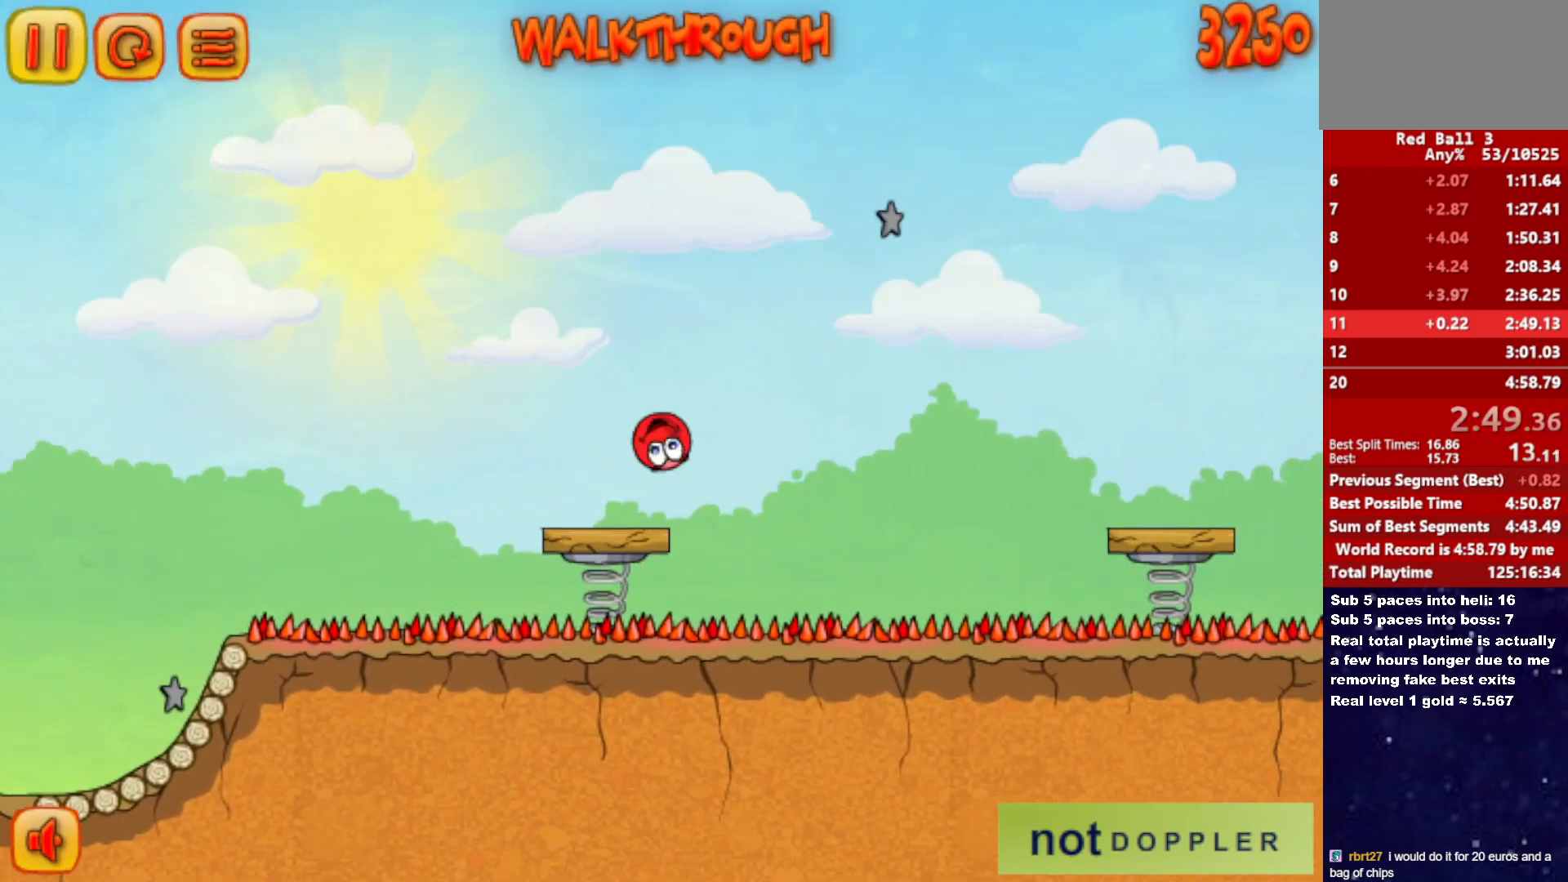
{"keys": ["right"], "events": []}
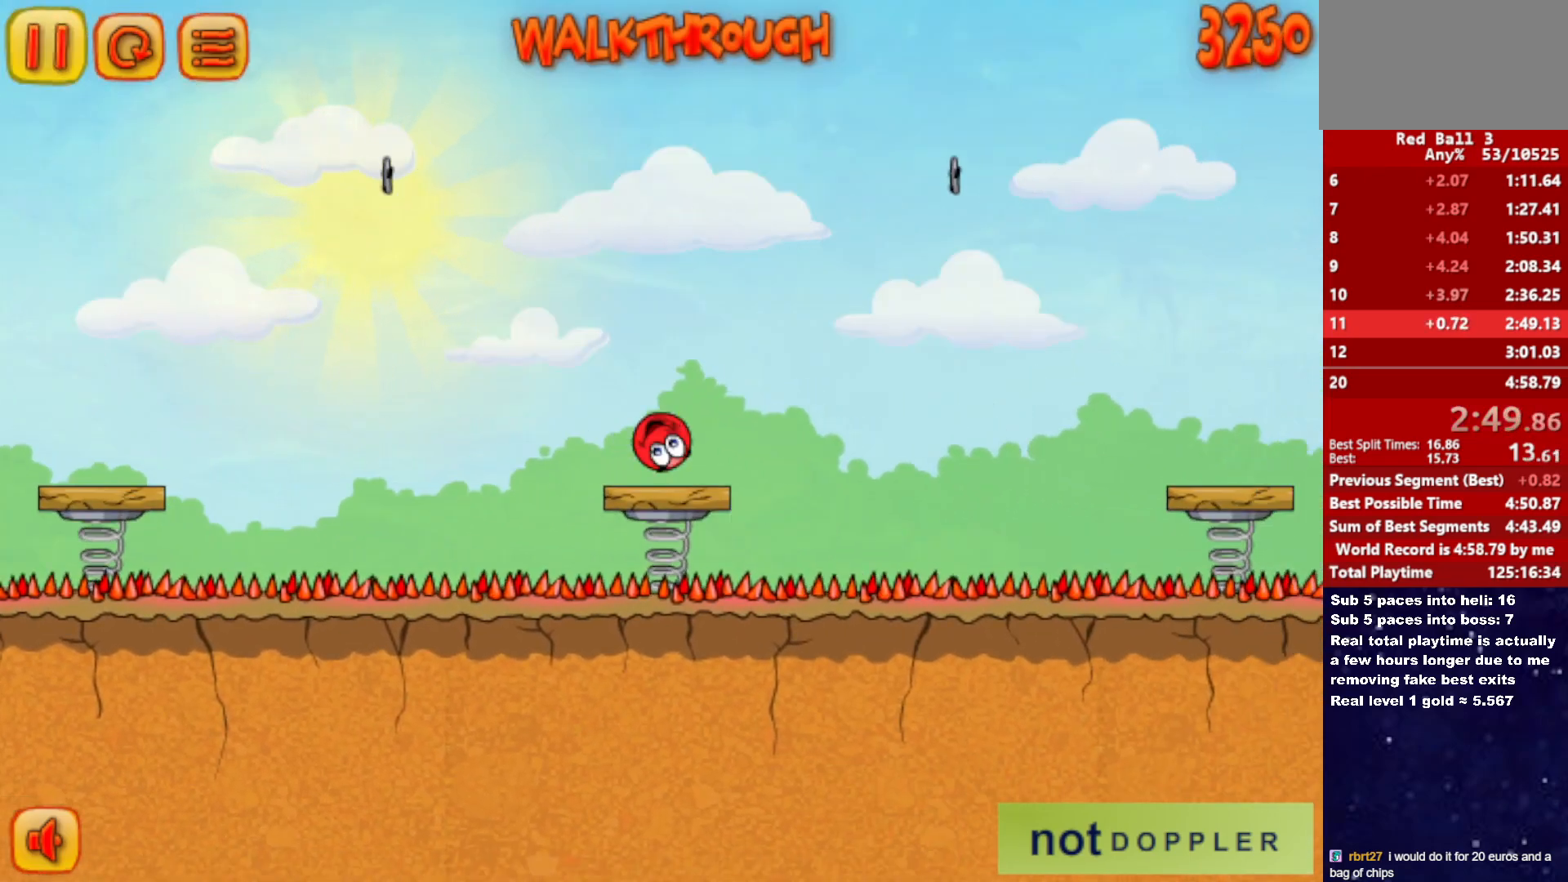
{"keys": ["right", "up"], "events": [[50, "p", "down"], [50, "up", "down"], [133, "p", "up"]]}
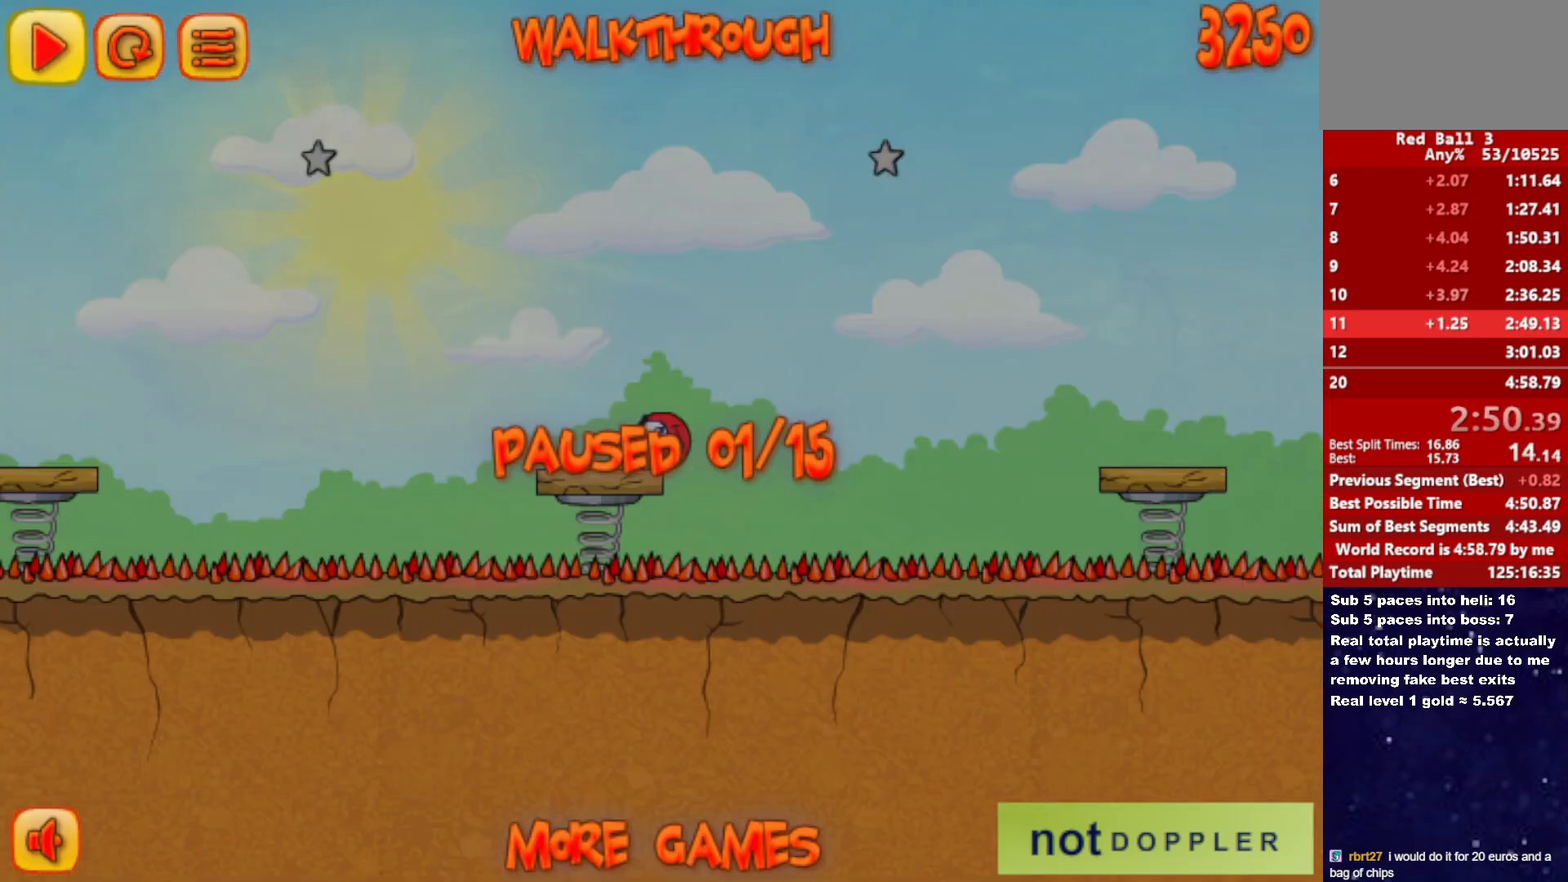
{"keys": ["right", "up"], "events": [[117, "p", "down"], [167, "p", "up"]]}
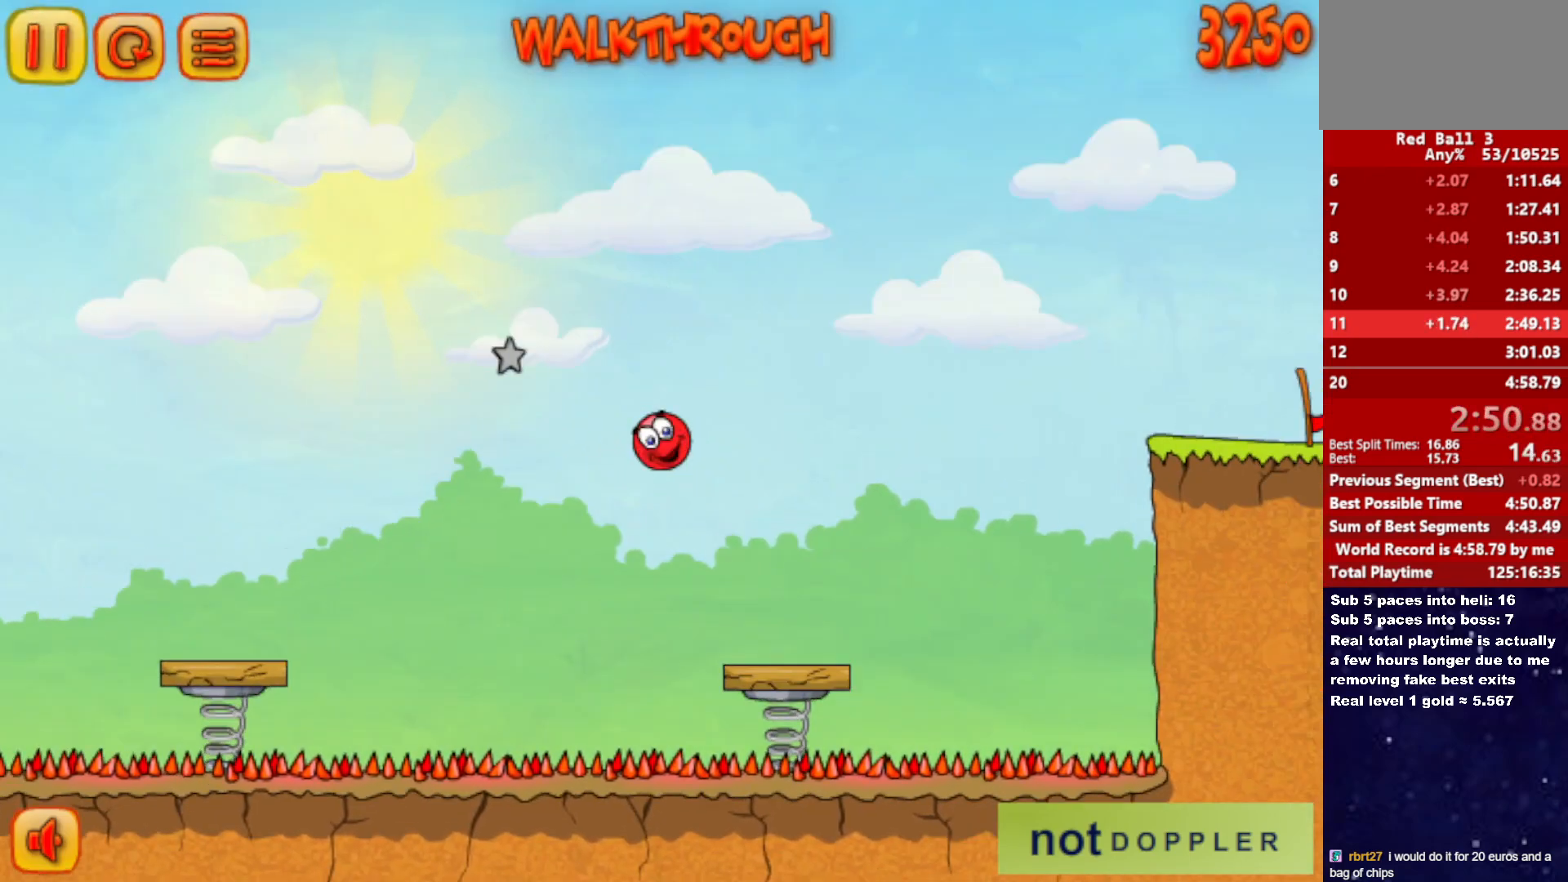
{"keys": ["right", "up"], "events": []}
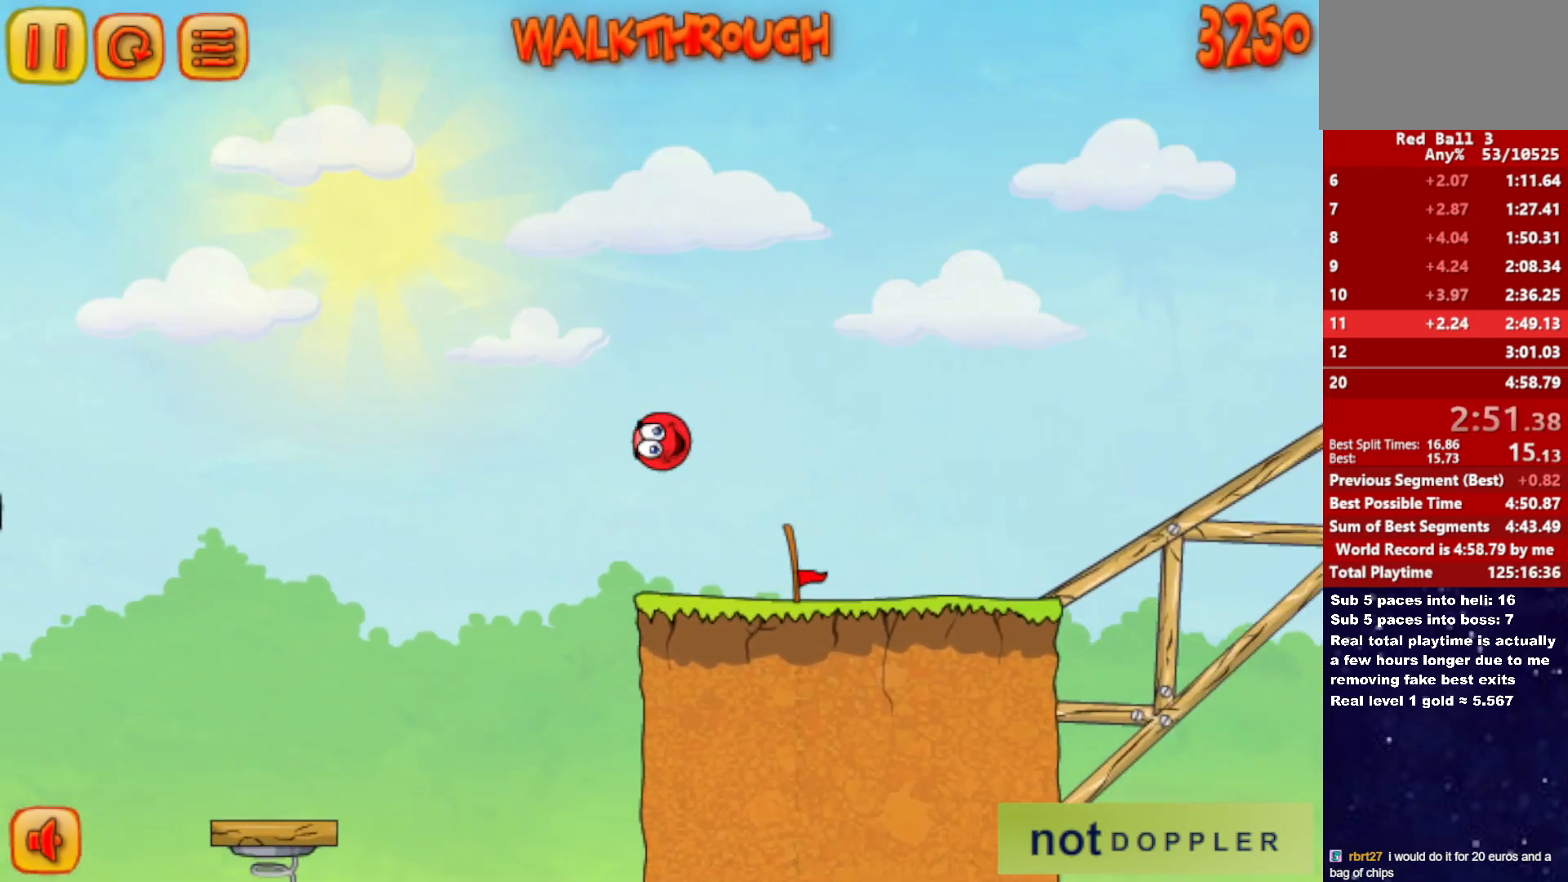
{"keys": ["right", "up"], "events": []}
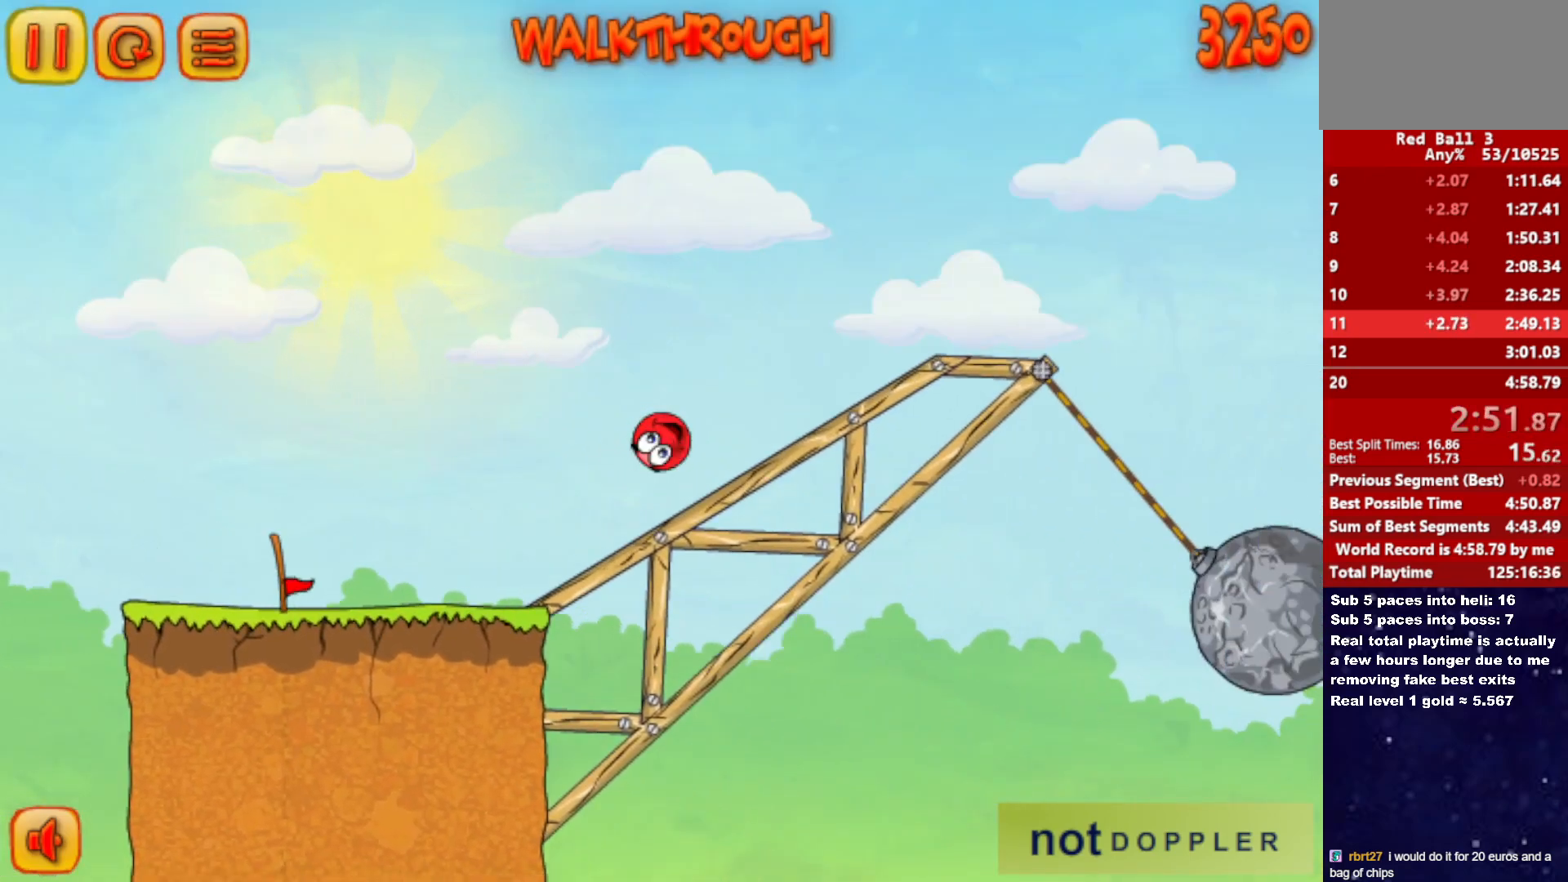
{"keys": ["right", "up"], "events": []}
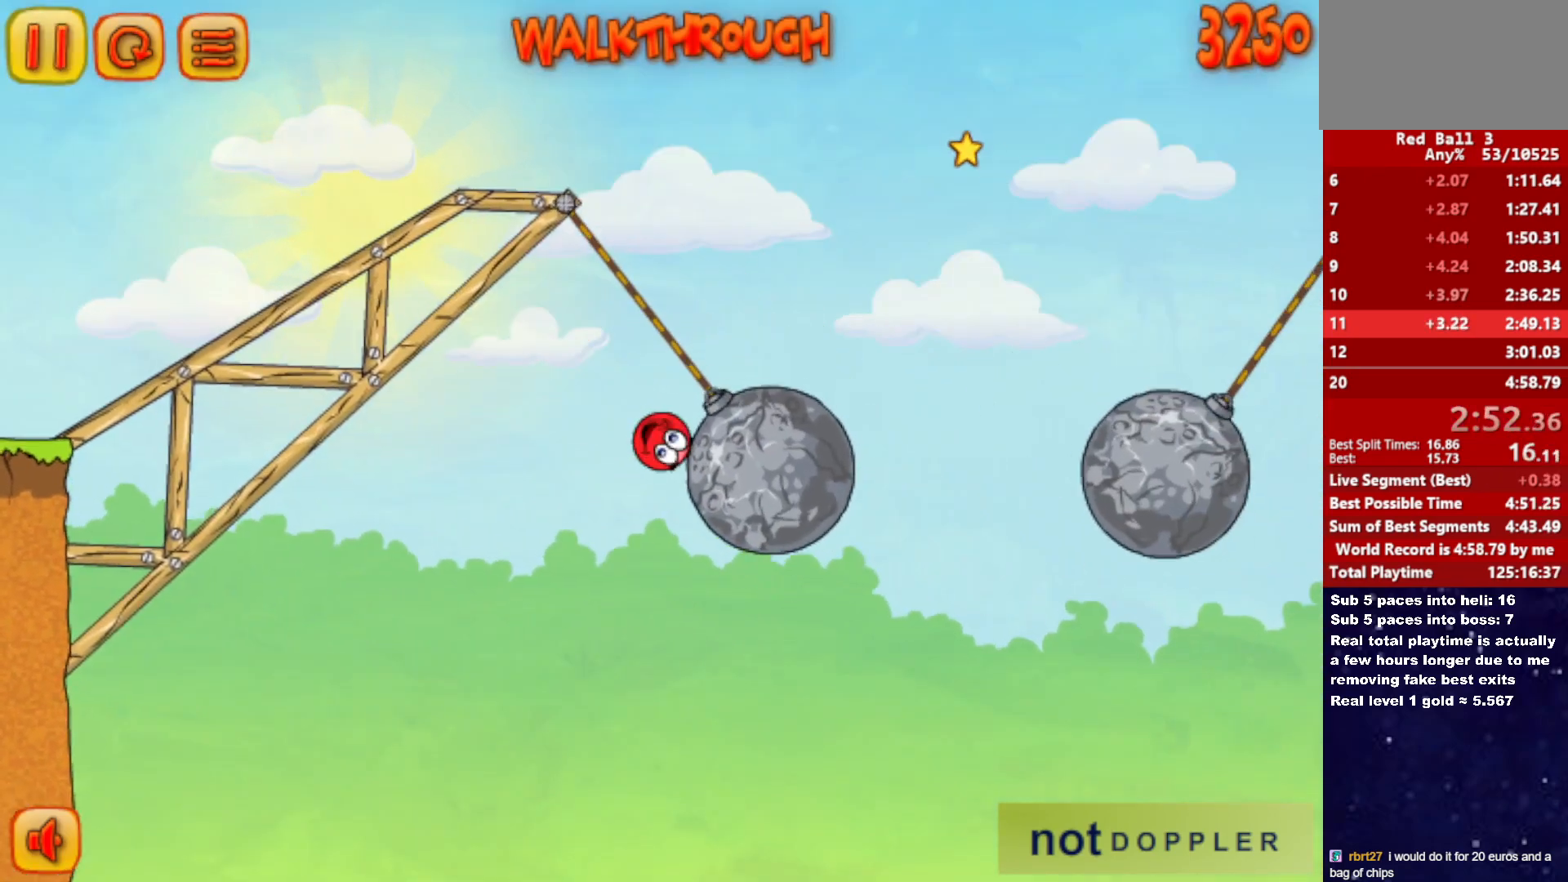
{"keys": ["left"], "events": [[83, "right", "up"], [83, "up", "up"], [100, "left", "down"], [200, "left", "up"], [283, "right", "down"], [350, "right", "up"], [400, "left", "down"]]}
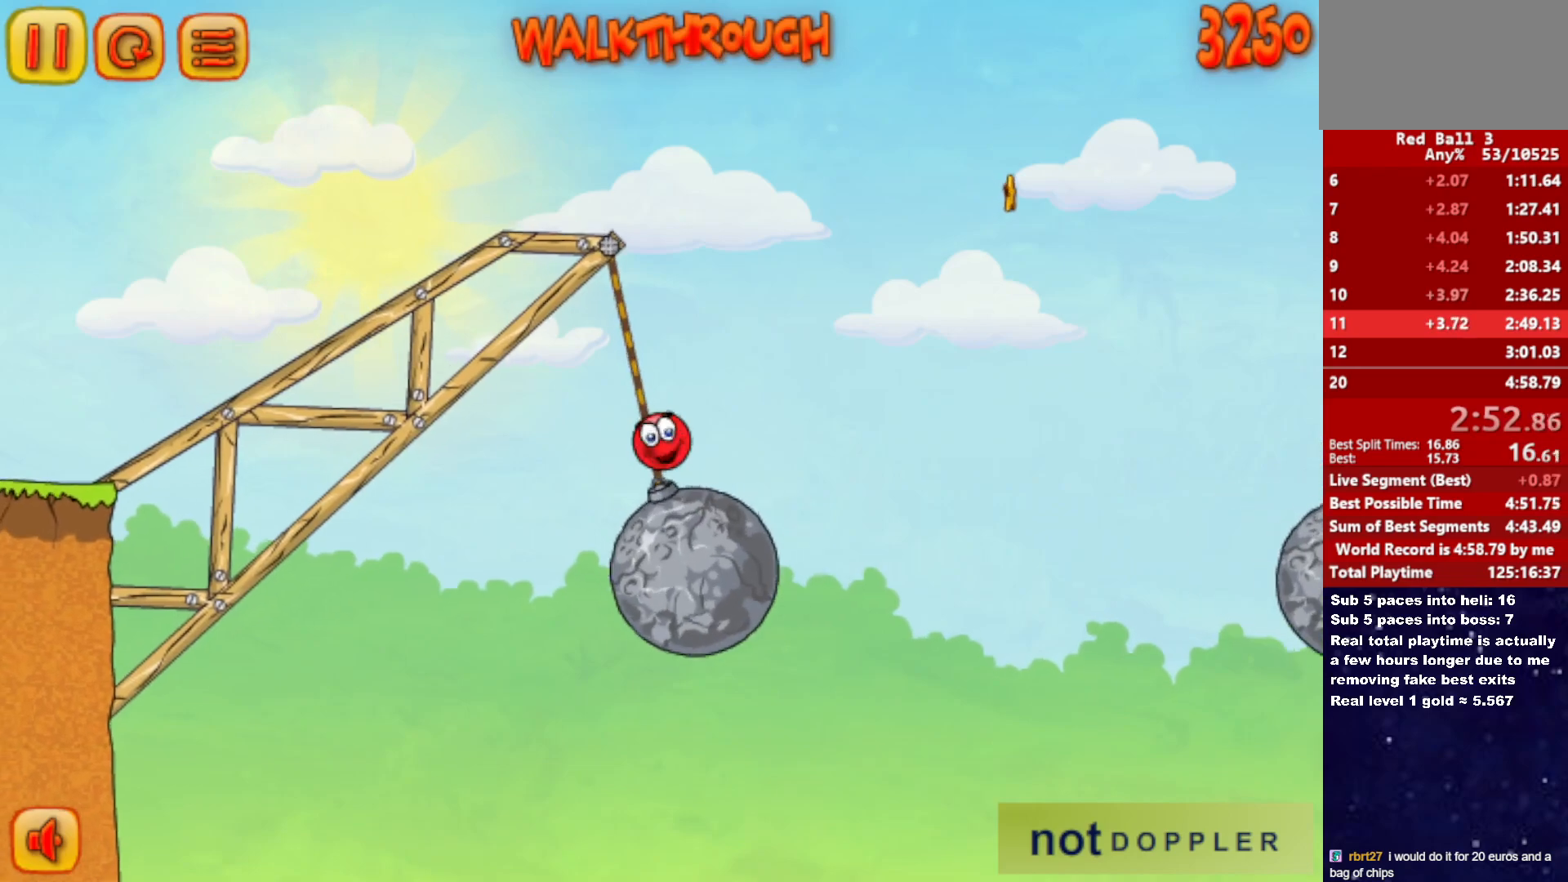
{"keys": [], "events": [[67, "left", "up"]]}
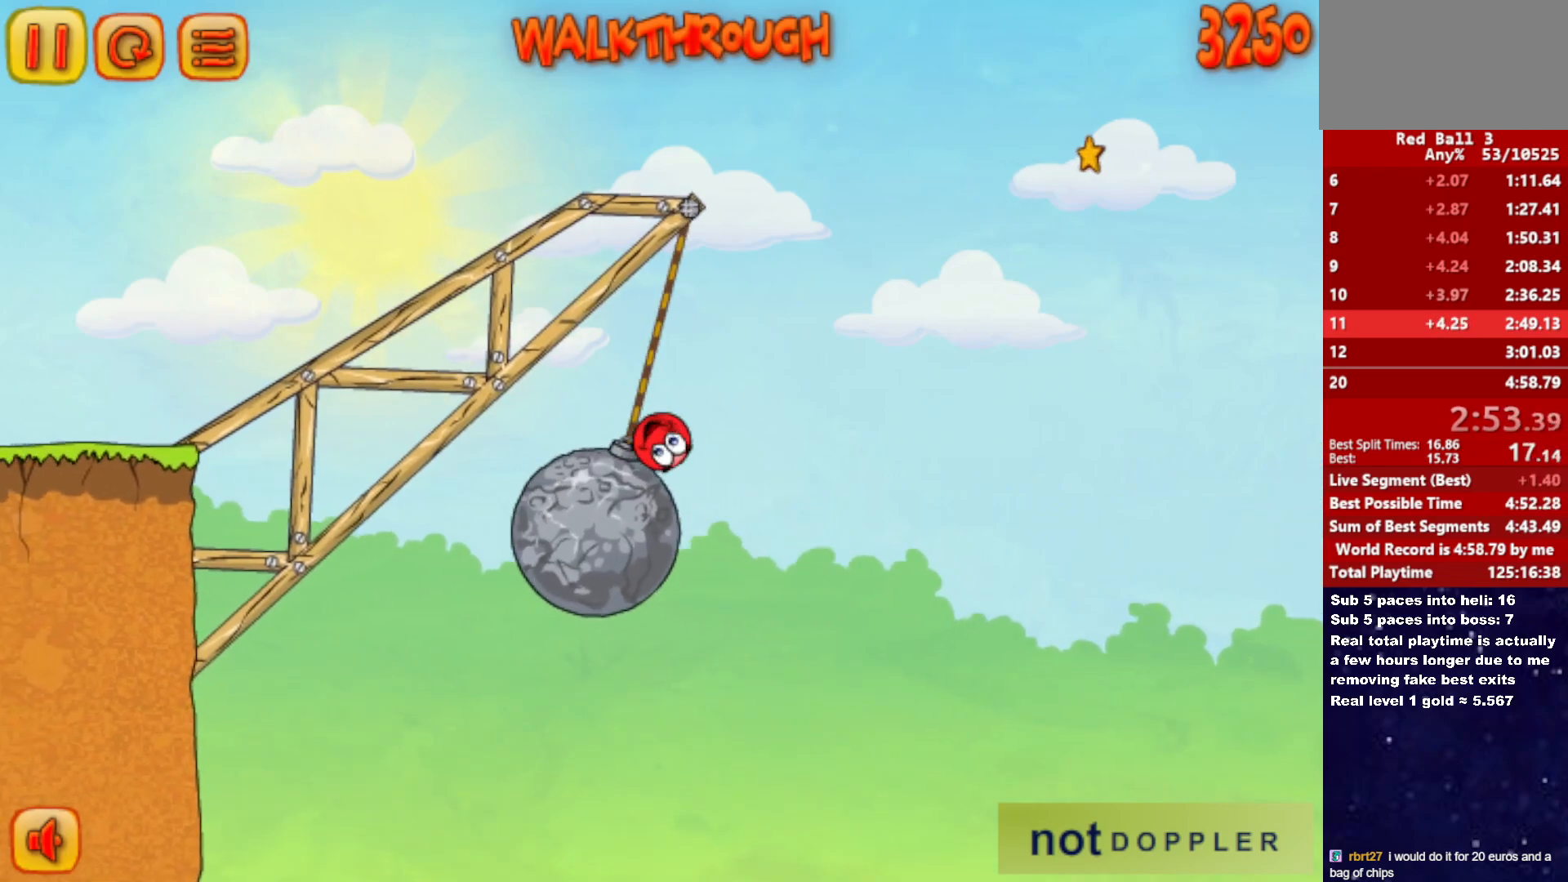
{"keys": [], "events": [[67, "left", "down"], [417, "left", "up"]]}
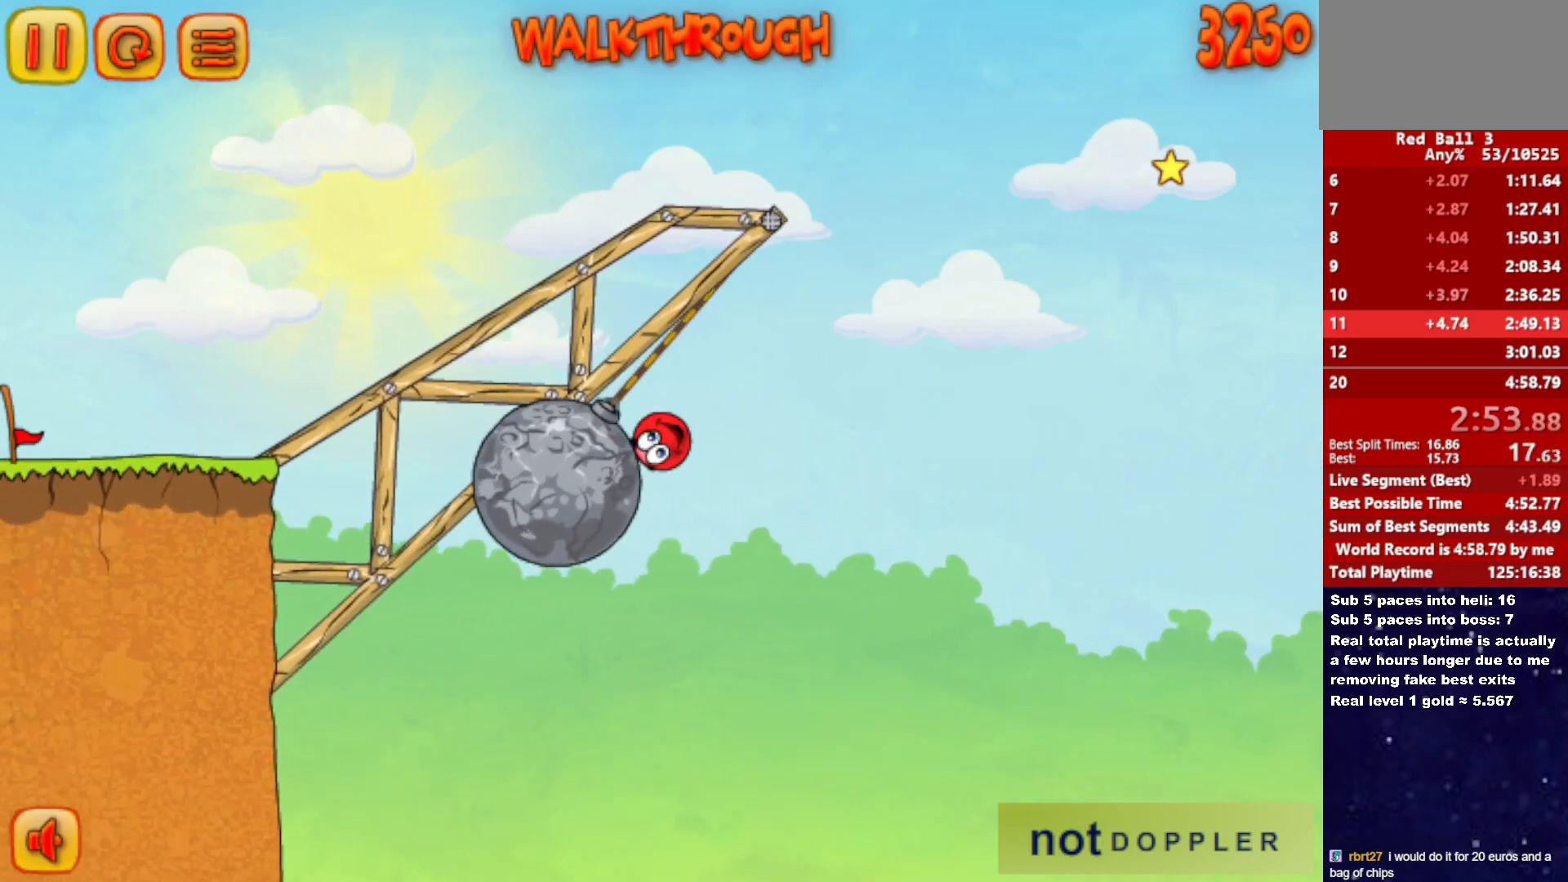
{"keys": ["left", "up"], "events": [[217, "left", "down"], [250, "up", "down"]]}
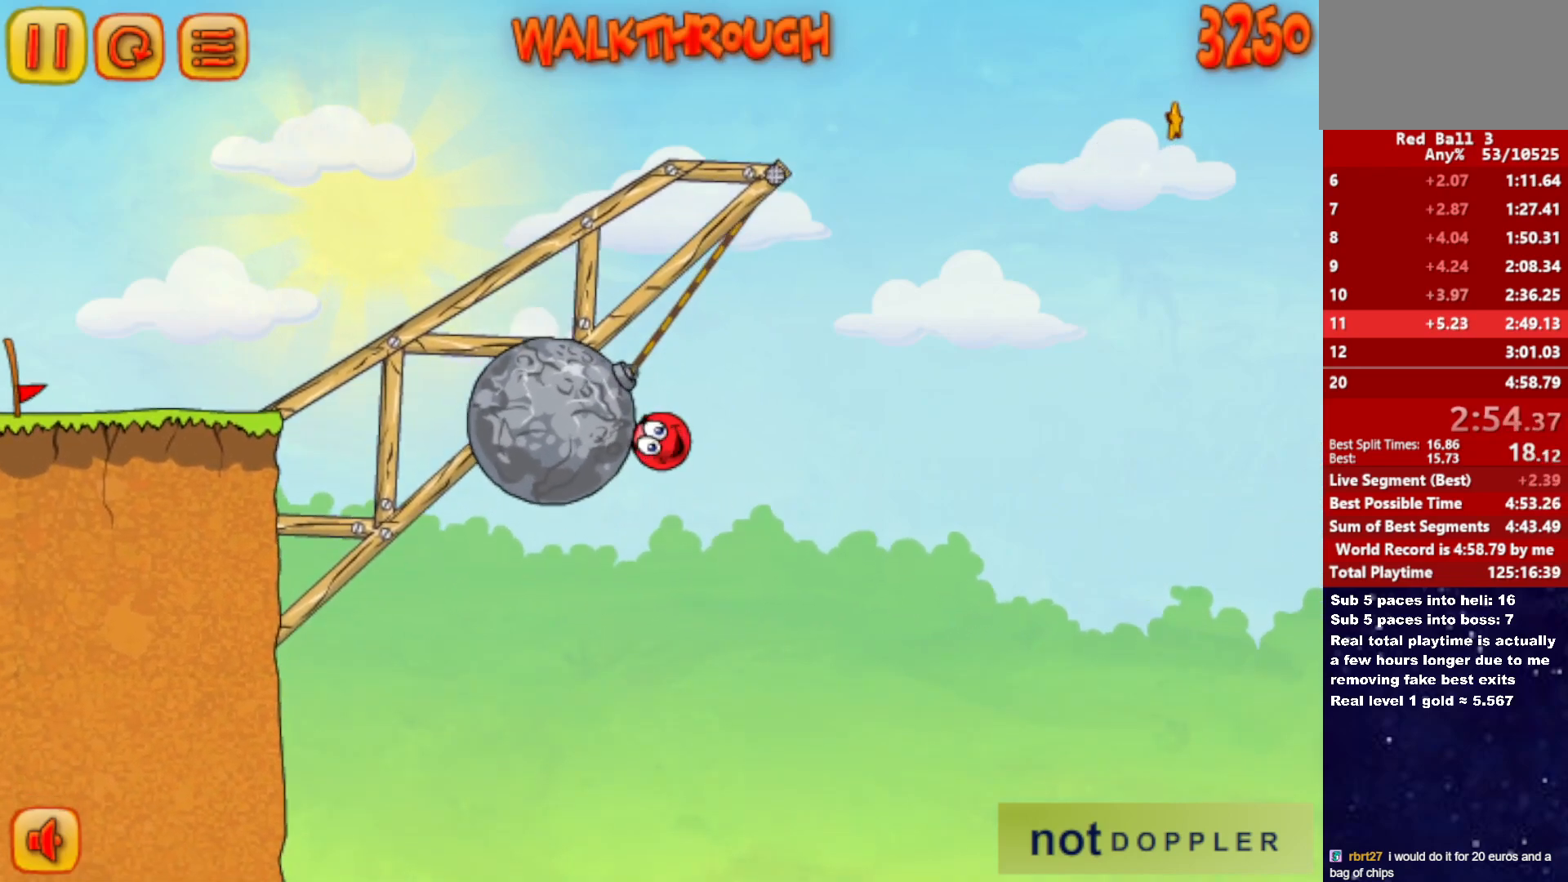
{"keys": [], "events": [[217, "up", "up"], [233, "left", "up"]]}